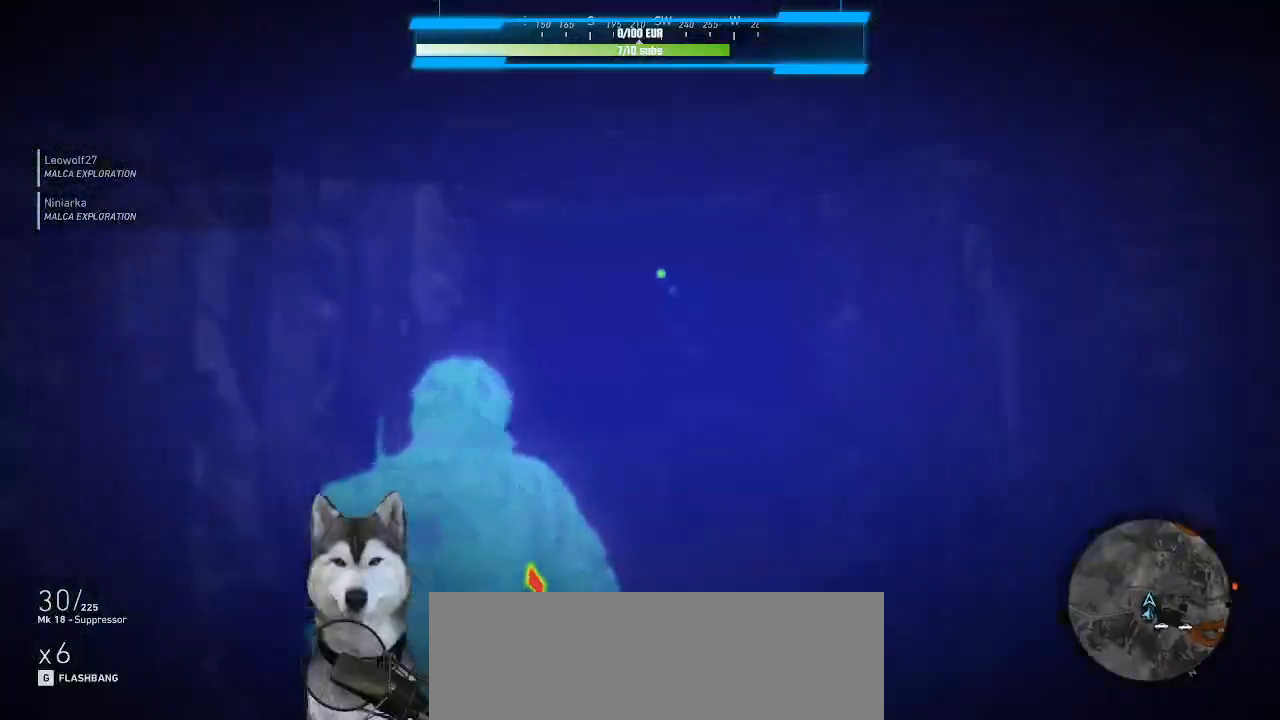
Gameplay with keyboard and mouse; each line is a JSON object with the keys and mouse buttons held at the frame after it. "events" lists presses ("down") and releases ("up") of ".", "/", "0", "1", "2", "3", "4", "5", "6", "7", "8", "9", "a", "alt_l", "alt_r", "b", "backslash", "backspace", "c", "caps_lock", "comma", "ctrl_l", "ctrl_r", "d", "e", "equals", "f", "g", "h", "i", "j", "k", "l", "lbracket", "m", "minus", "n", "o", "p", "q", "quote", "r", "rbracket", "return", "s", "semicolon", "shift_l", "shift_r", "space", "t", "tab", "tilde", "u", "v", "w", "x", "y", "z", "mouse_left", "mouse_wheel" and "mouse_right" between this image and that frame as [ms after this image, input, new state], when the widget could be followed in between. "mouse_left", "mouse_wheel", "mouse_right" = the "left", "wheel", "right" buttons of the "mouse" list. No other keys are recorded. "wheel" means that the mouse wheel is clicked or scrolled. Not read: mouse_move.
{"keys": ["w"], "mouse": [], "events": [[166, "mouse_wheel", "down"], [233, "mouse_wheel", "up"]]}
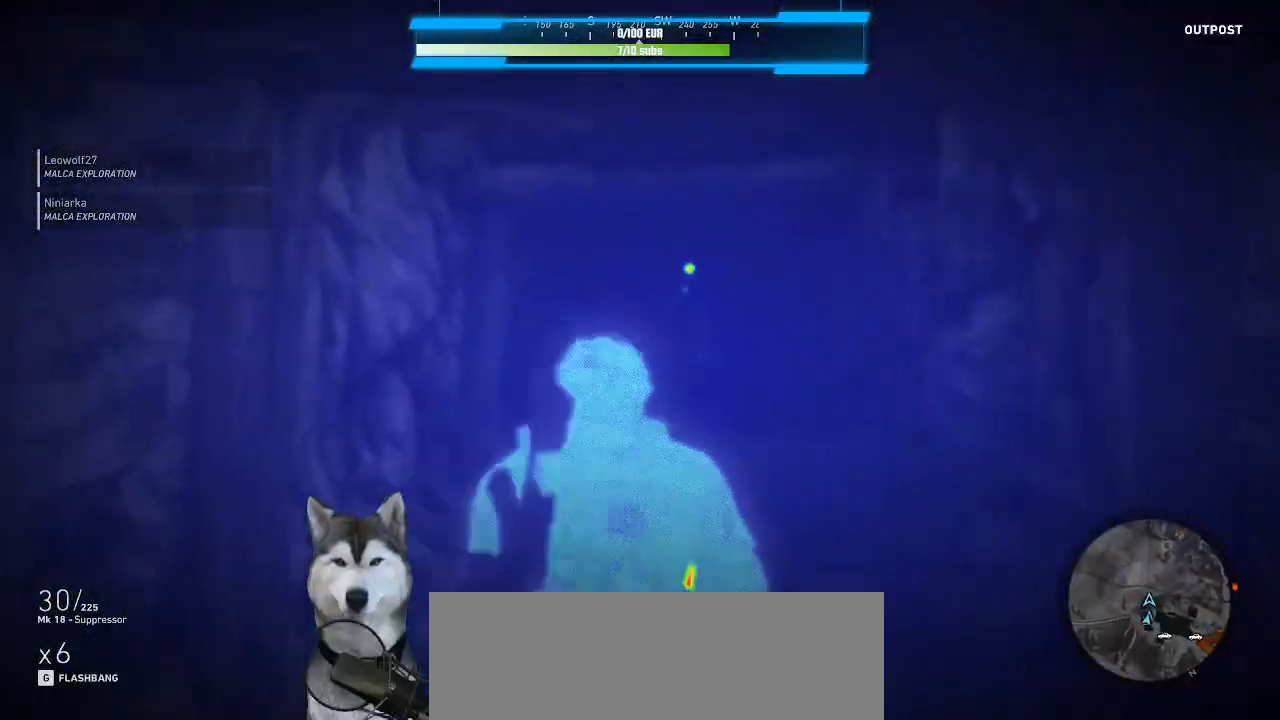
{"keys": ["w"], "mouse": [], "events": [[300, "a", "down"], [400, "a", "up"]]}
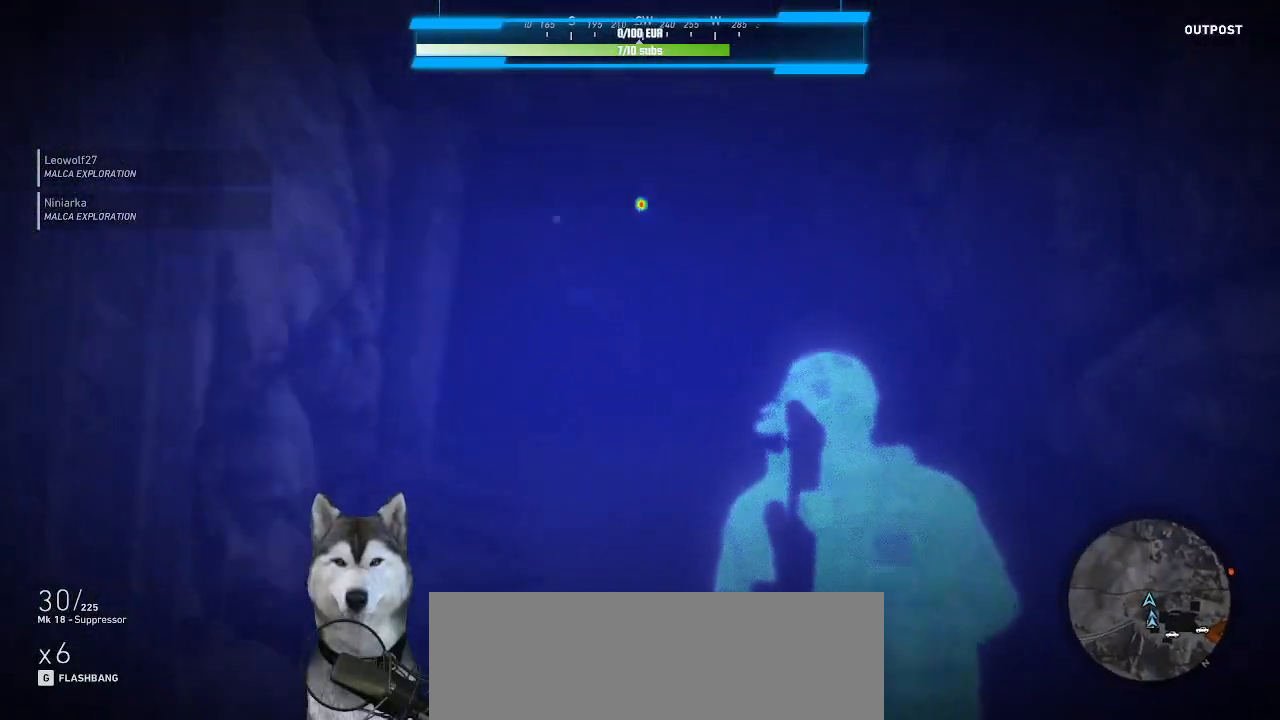
{"keys": ["w"], "mouse": [], "events": []}
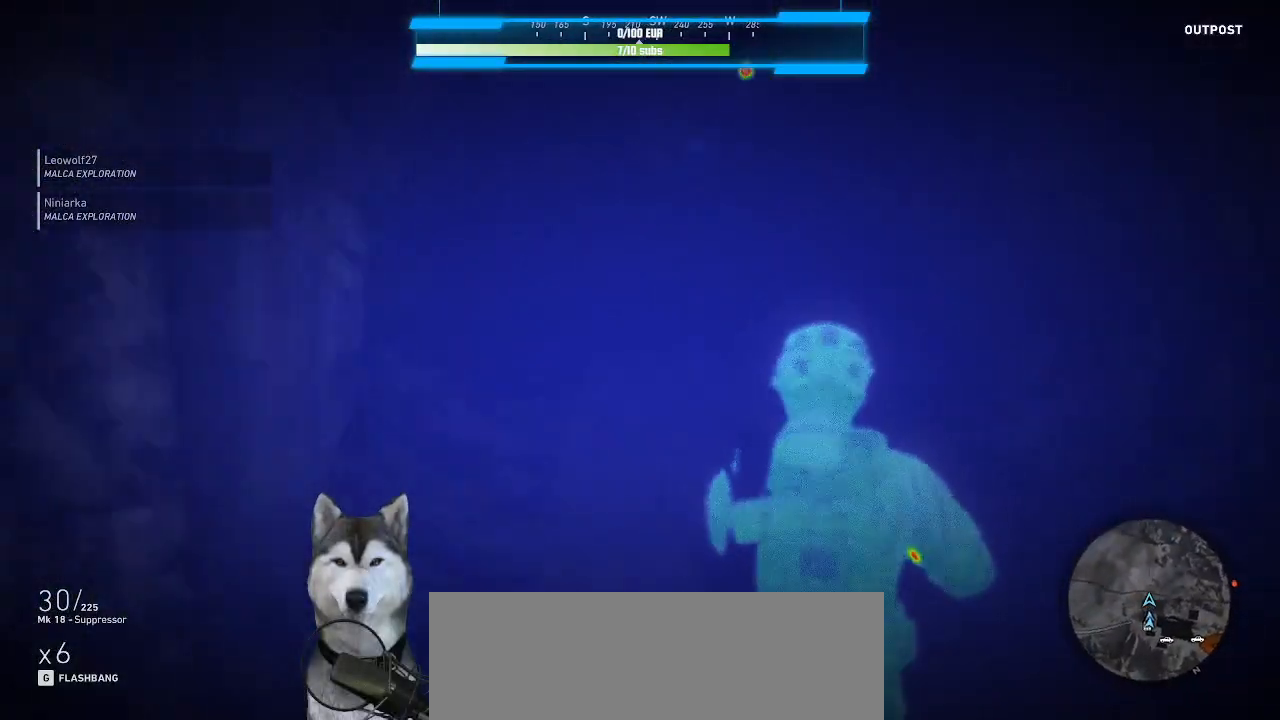
{"keys": ["w"], "mouse": [], "events": []}
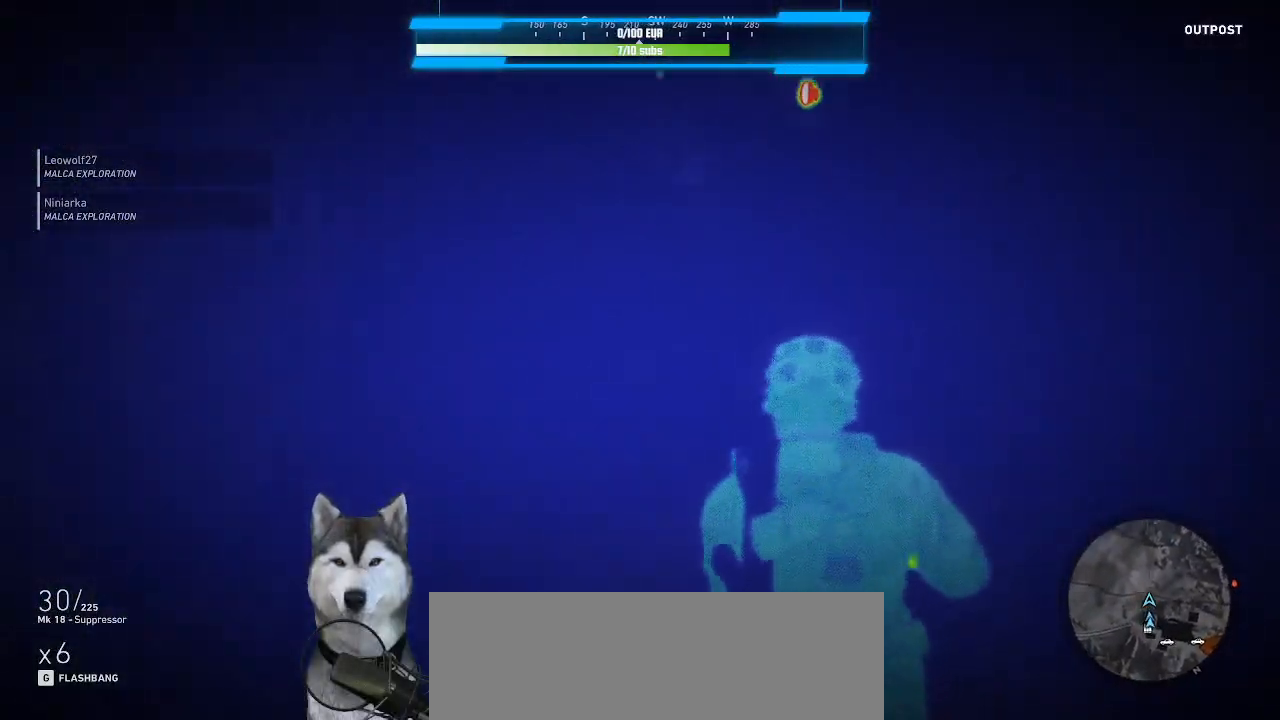
{"keys": ["w"], "mouse": [], "events": []}
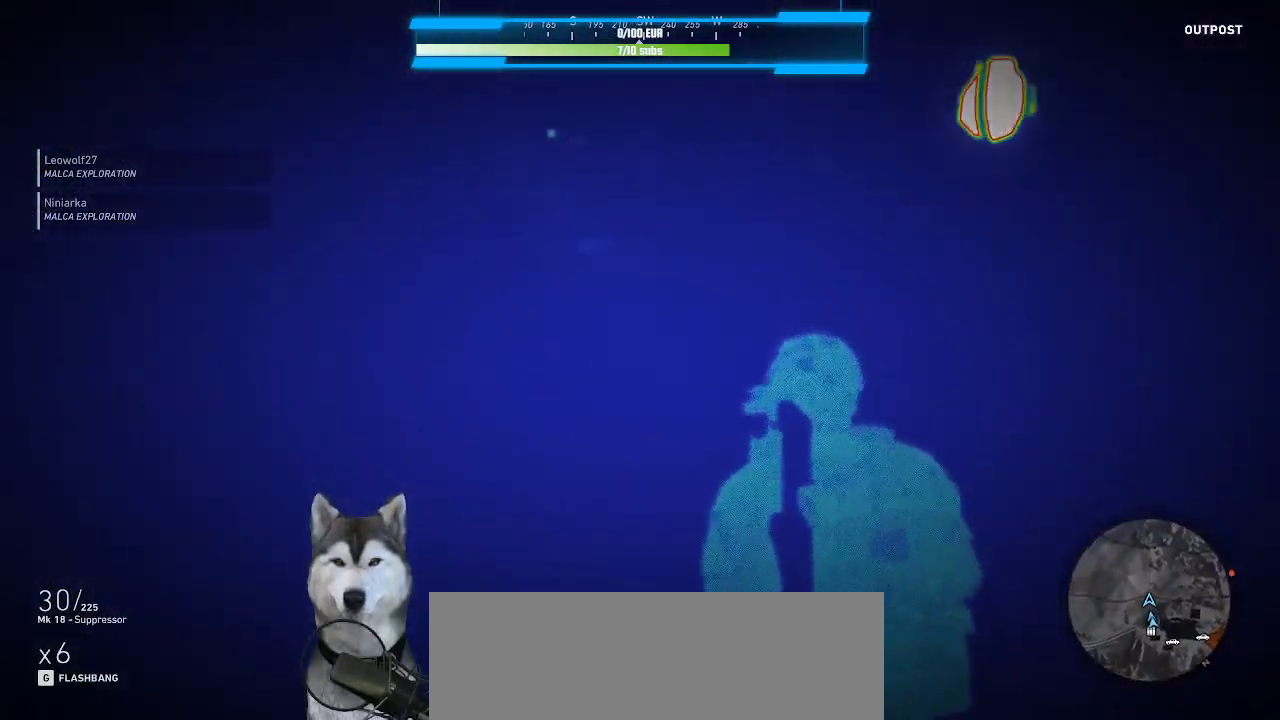
{"keys": ["w"], "mouse": [], "events": []}
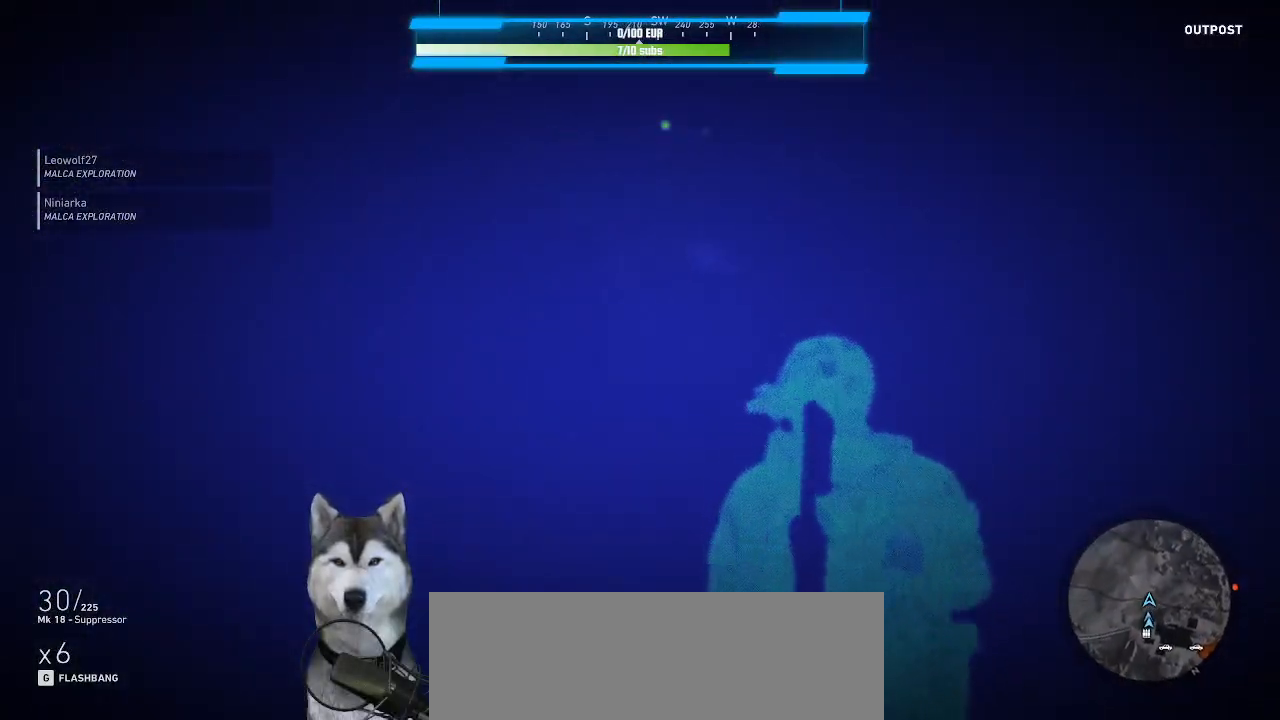
{"keys": ["w"], "mouse": [], "events": []}
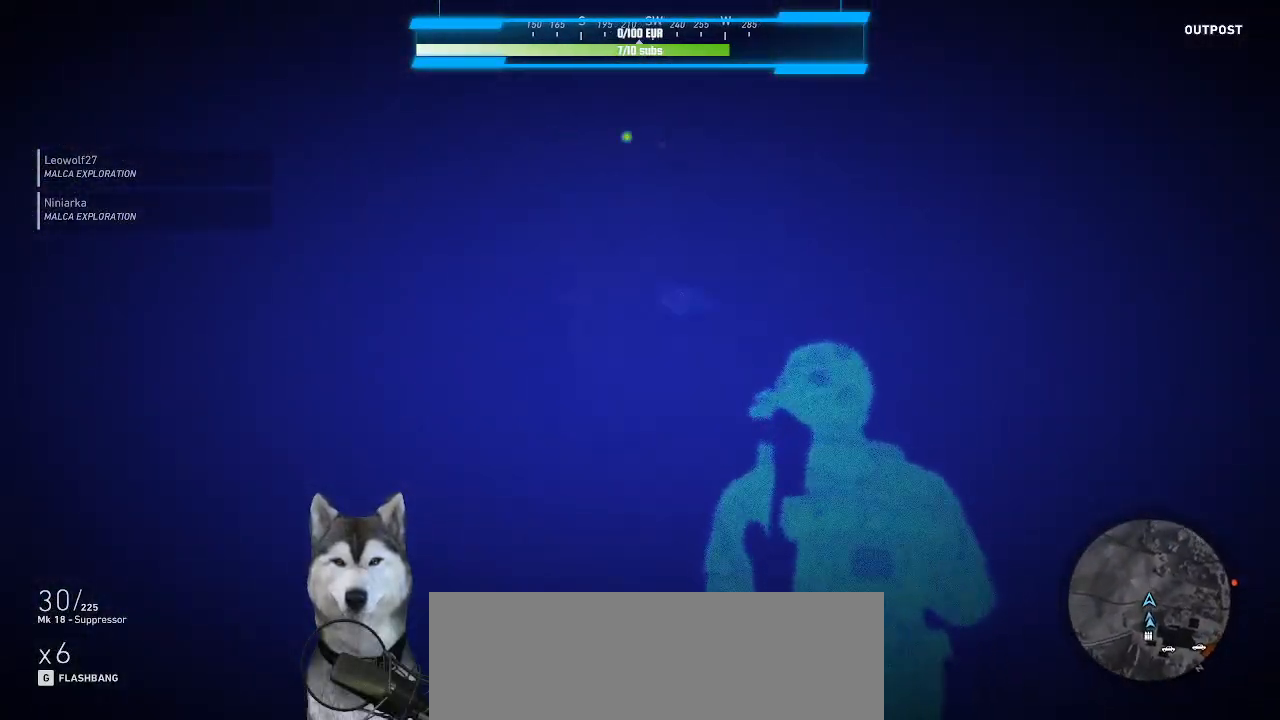
{"keys": ["w"], "mouse": [], "events": []}
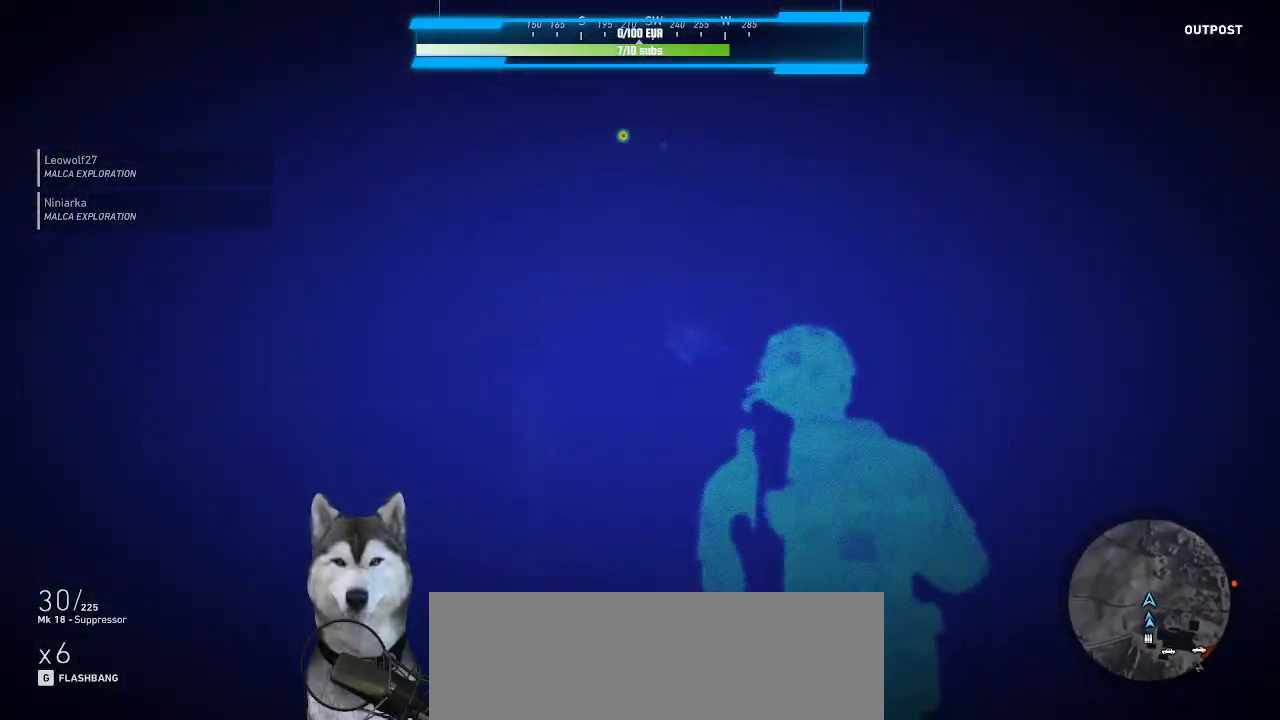
{"keys": ["w"], "mouse": [], "events": []}
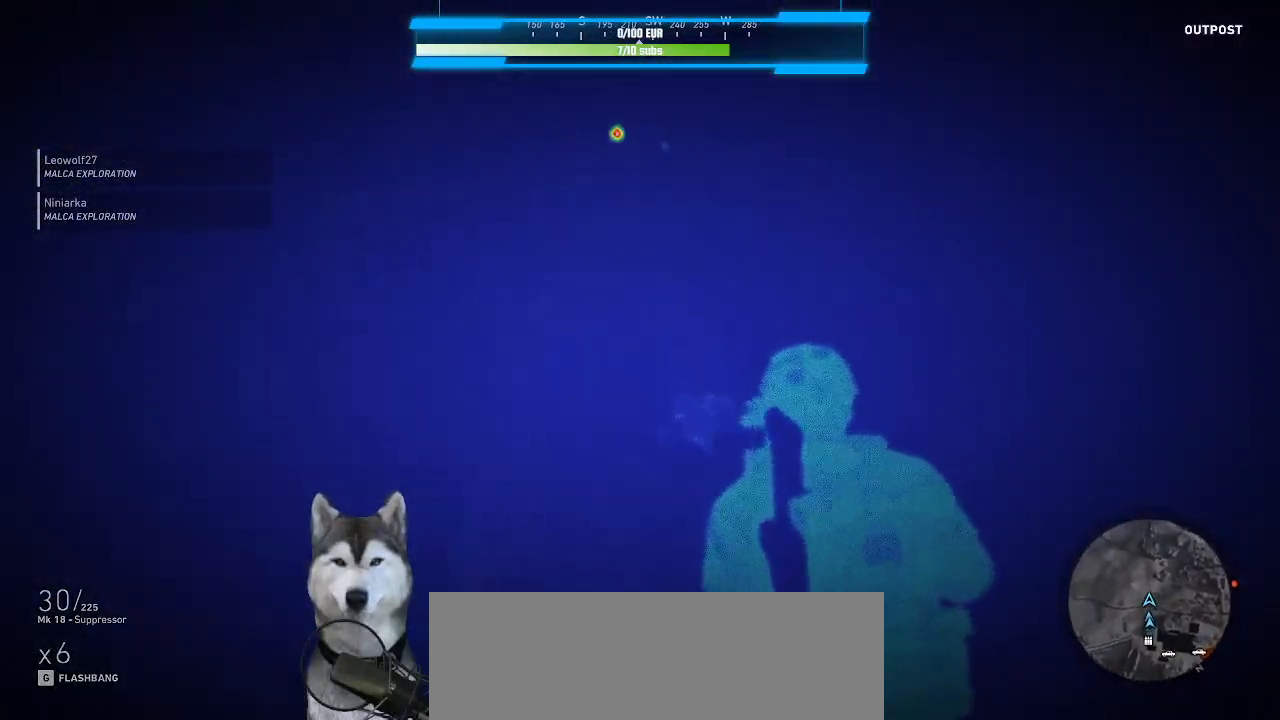
{"keys": ["w"], "mouse": [], "events": []}
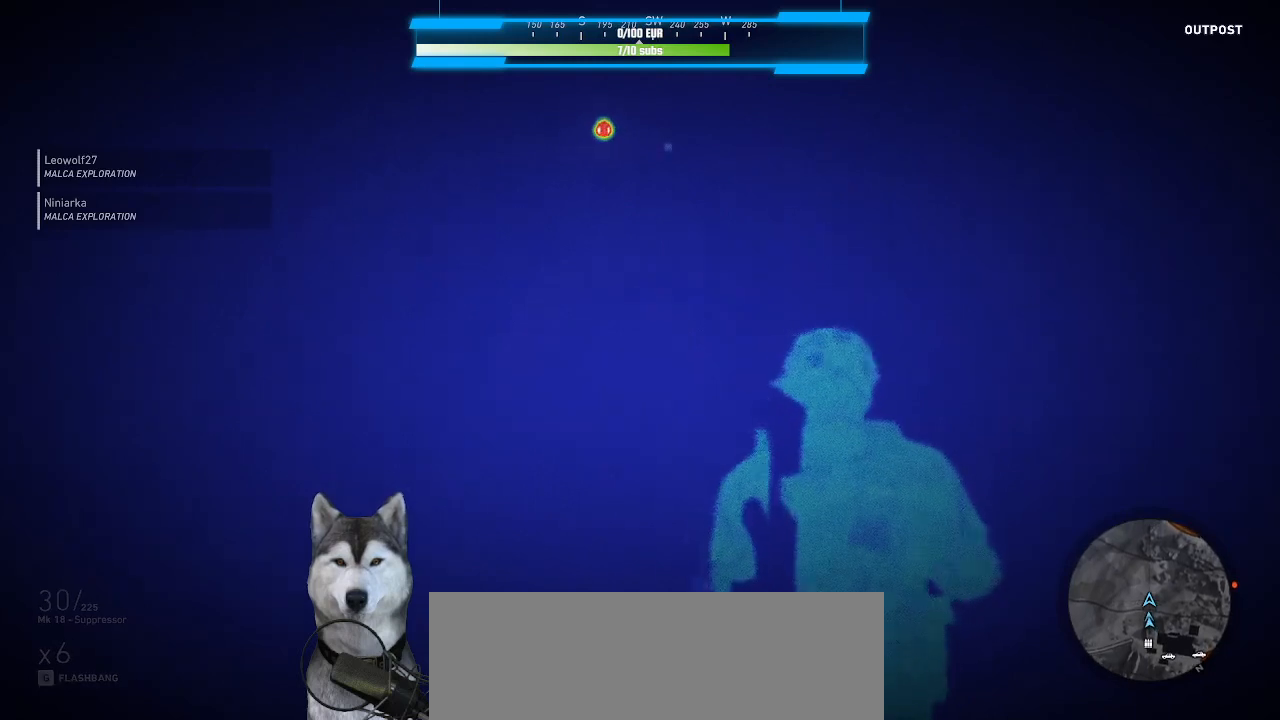
{"keys": ["a", "w"], "mouse": [], "events": [[366, "a", "down"]]}
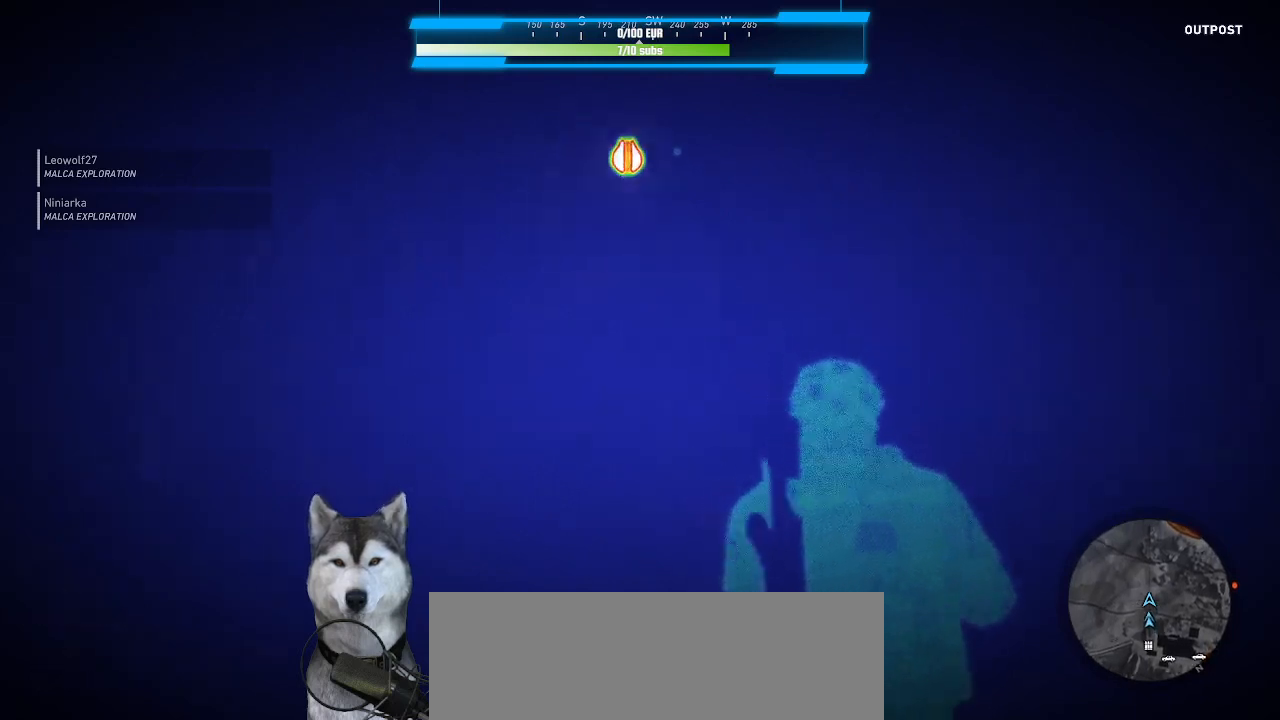
{"keys": ["w"], "mouse": [], "events": [[33, "a", "up"]]}
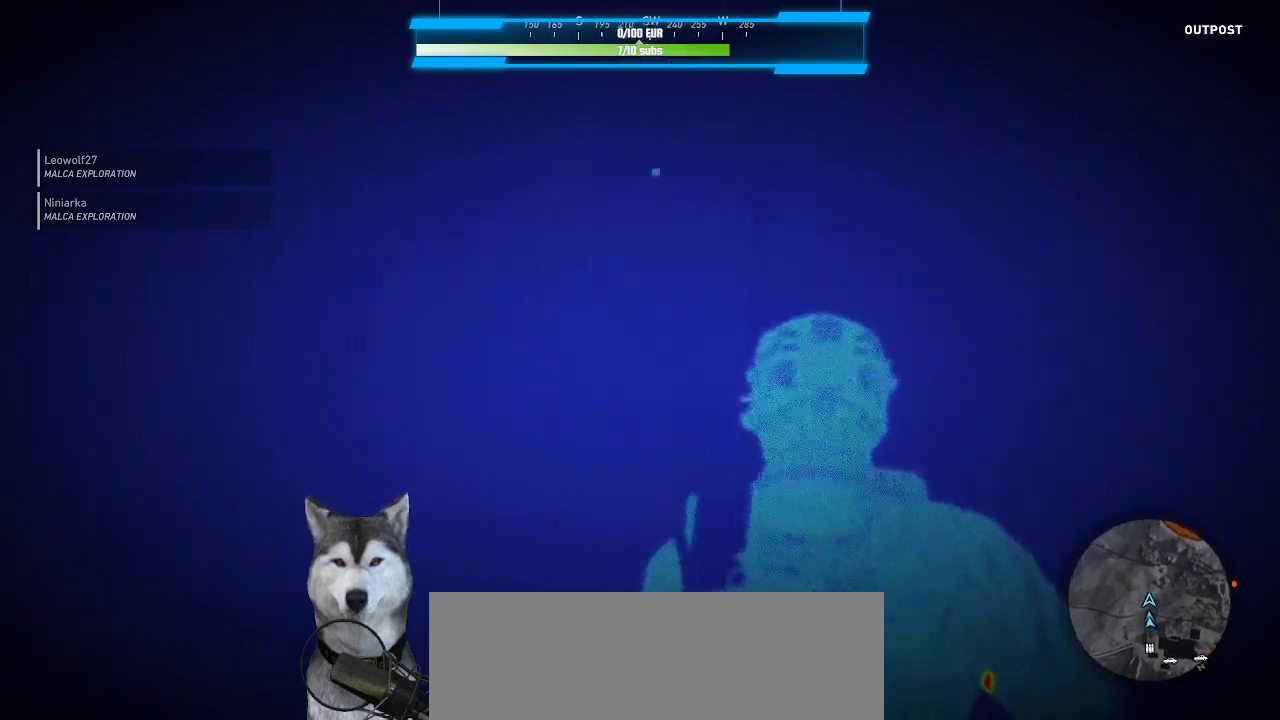
{"keys": ["w"], "mouse": [], "events": []}
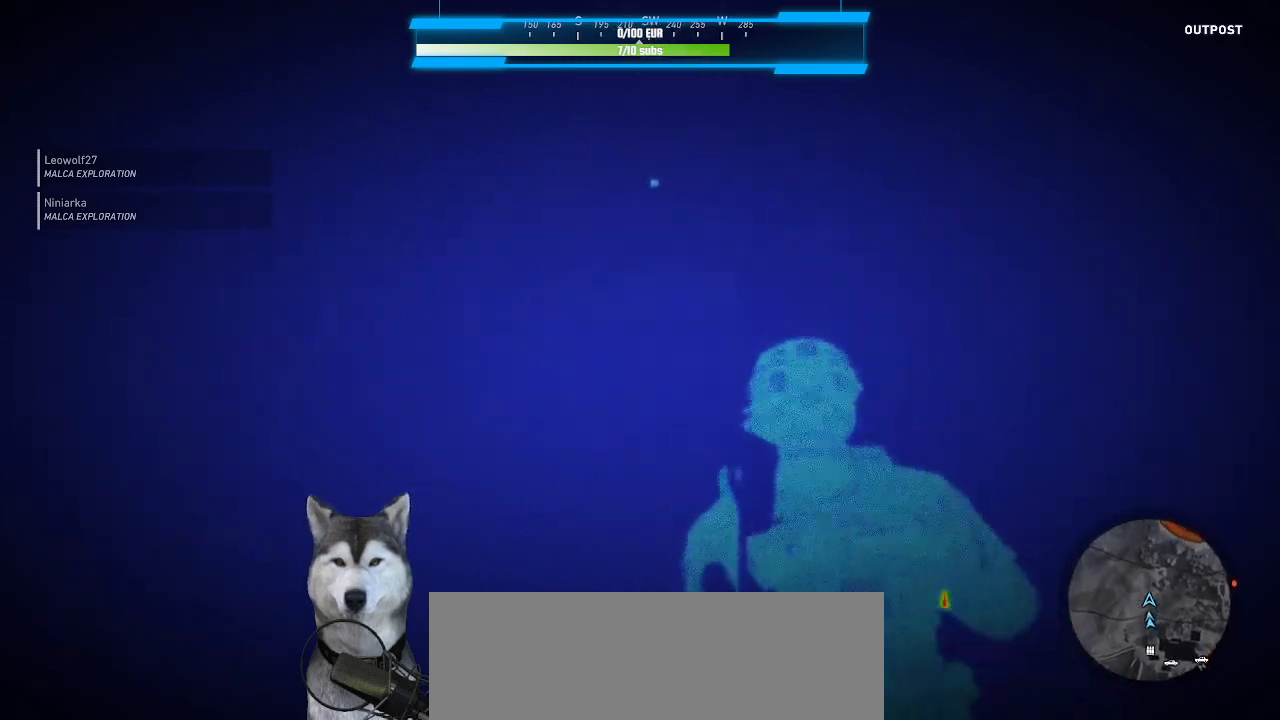
{"keys": ["a", "w"], "mouse": [], "events": [[33, "a", "down"]]}
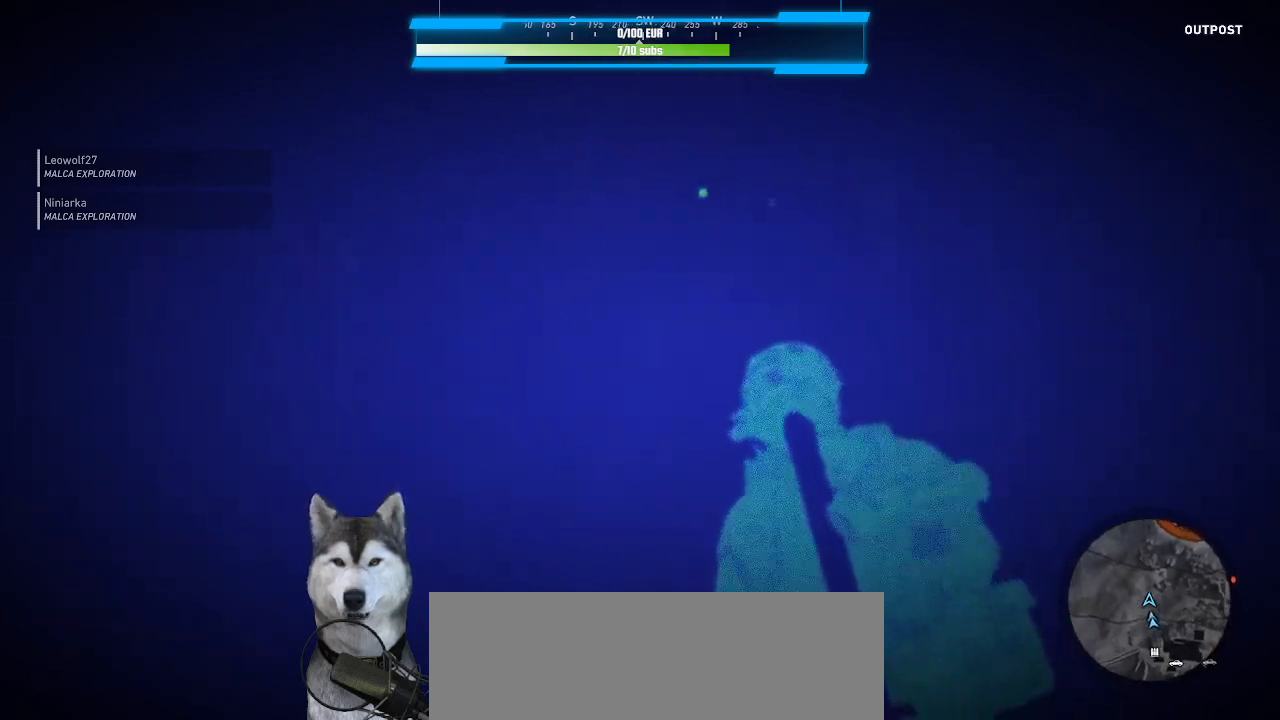
{"keys": ["w"], "mouse": [], "events": [[66, "a", "up"]]}